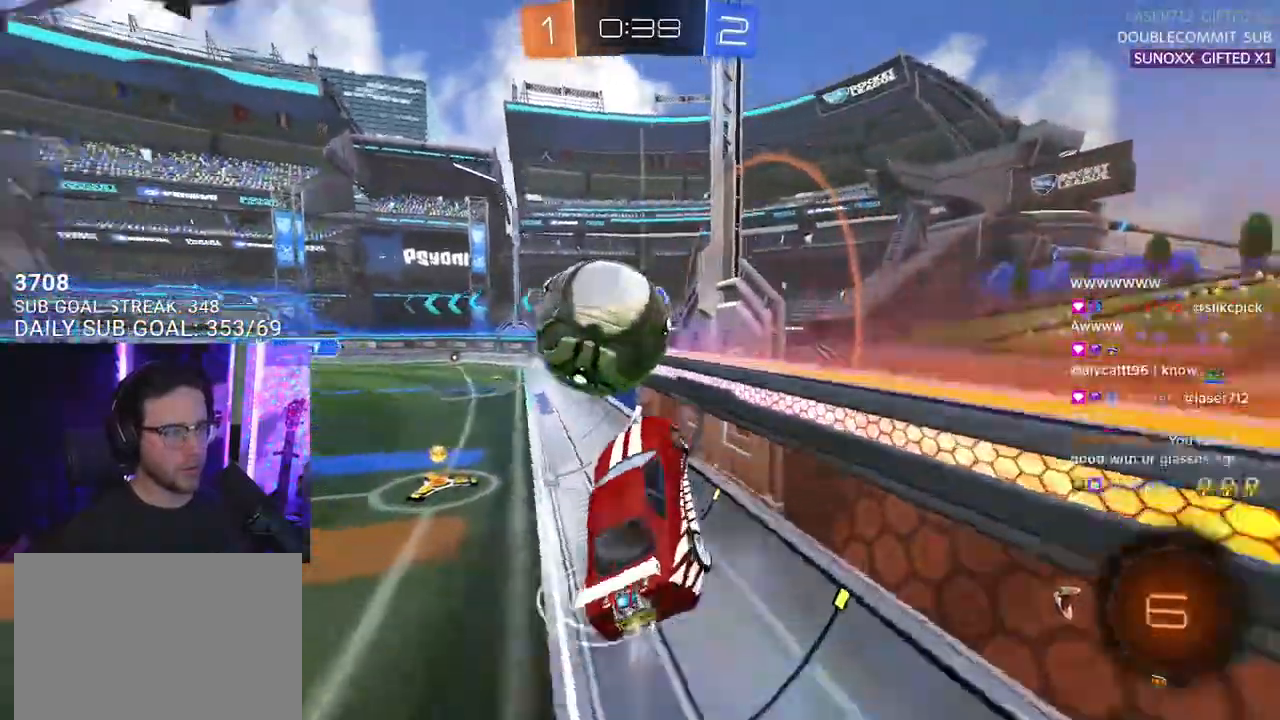
Gameplay with a controller (PlayStation layout); each line is a JSON object with the inputs held at the frame after it. "events" lists button and stick changes between this image and that frame as [ms after this image, input, new state], when the widget could be followed in between. Not read: START.
{"buttons": ["R2"], "left_stick": "up-left", "right_stick": "center", "events": [[33, "left_stick", "up-left"], [67, "L2", "up"], [83, "SQUARE", "up"], [250, "R1", "up"]]}
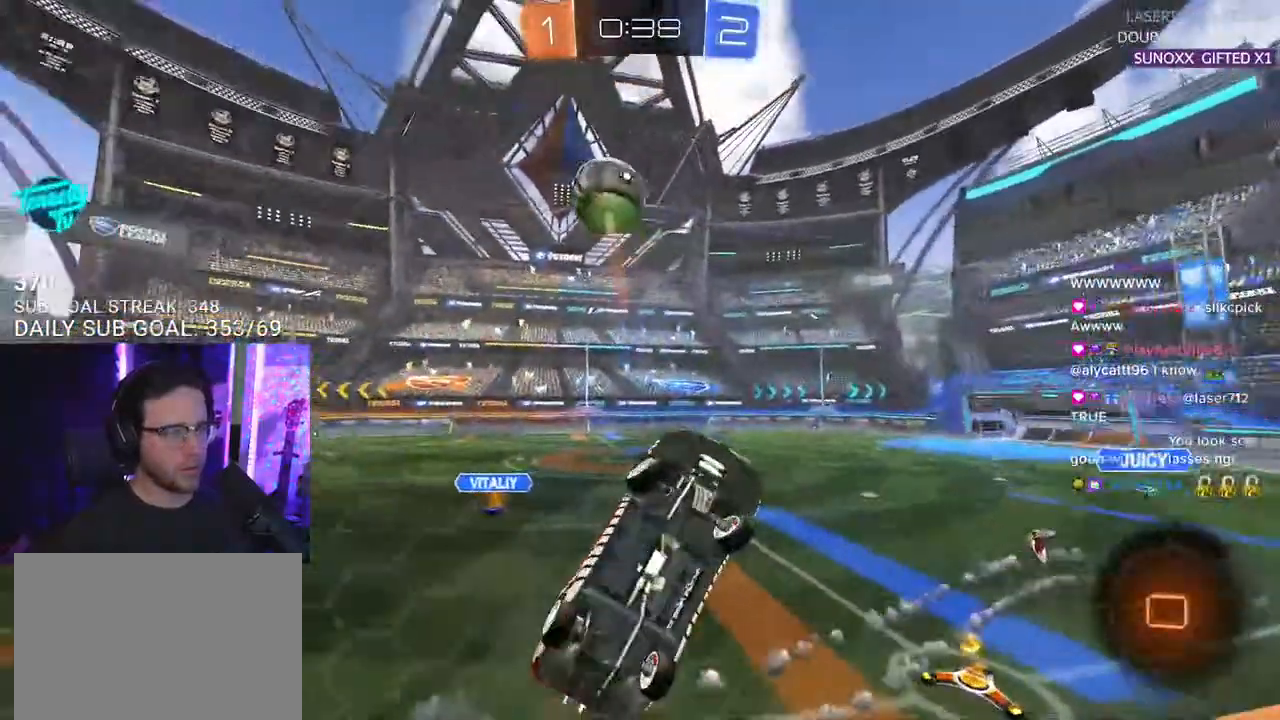
{"buttons": ["R2"], "left_stick": "up-left", "right_stick": "center", "events": []}
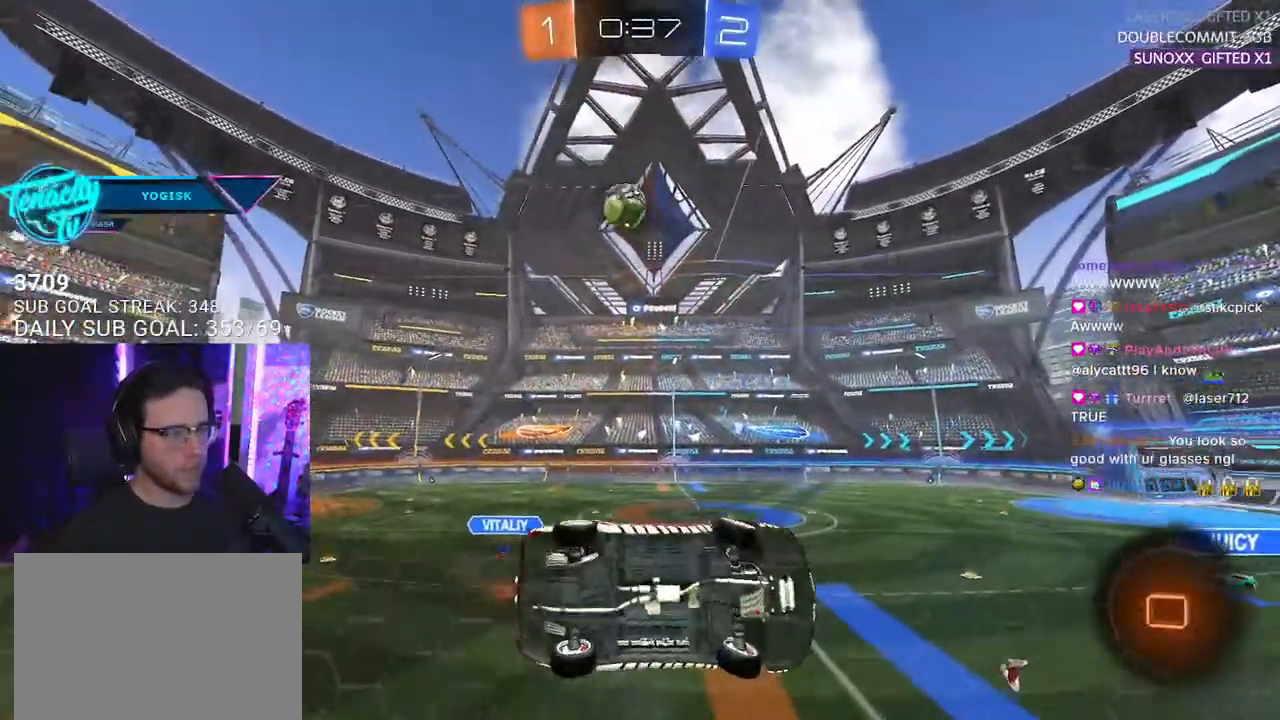
{"buttons": ["R2"], "left_stick": "center", "right_stick": "center", "events": [[417, "left_stick", "center"]]}
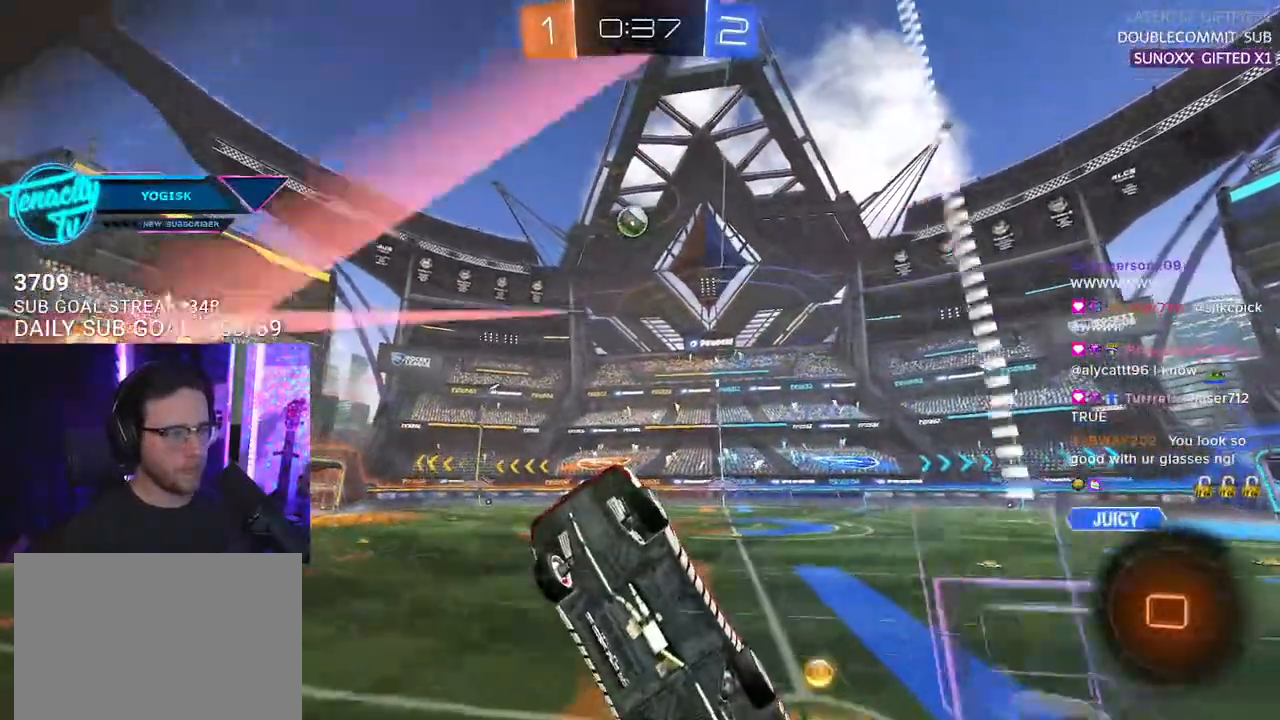
{"buttons": ["R2"], "left_stick": "left", "right_stick": "center", "events": [[217, "left_stick", "left"]]}
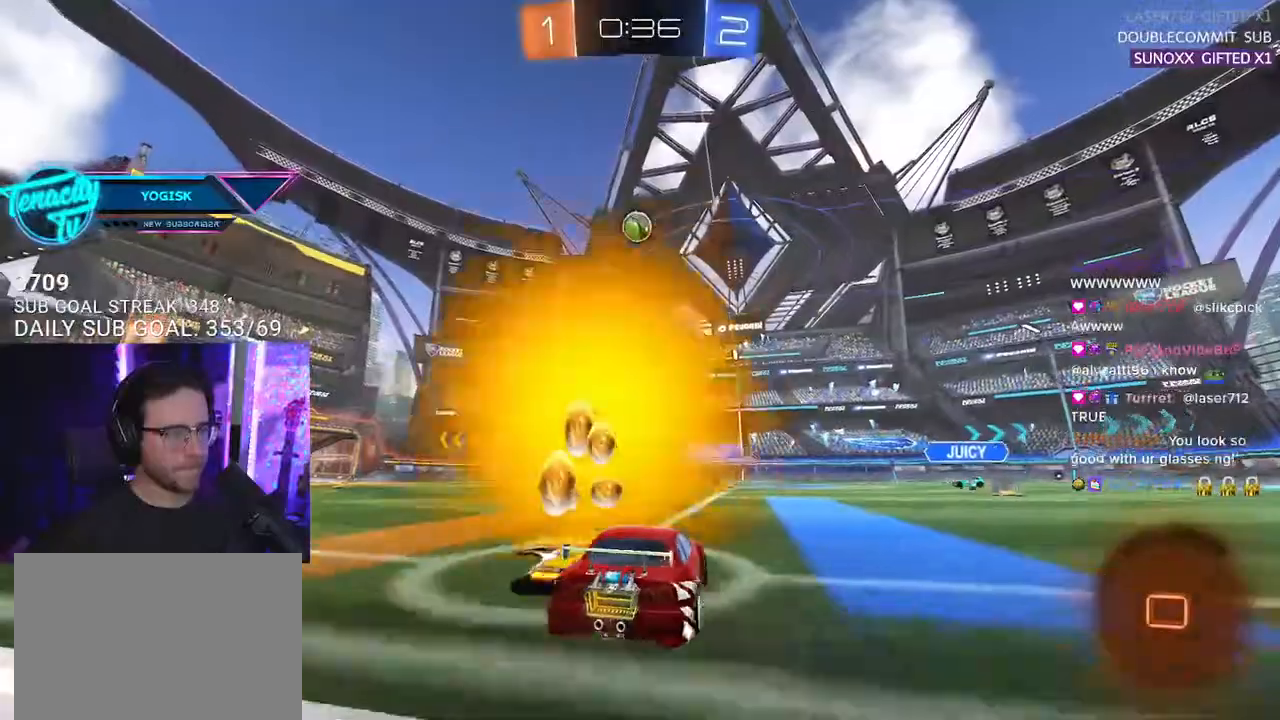
{"buttons": ["R2"], "left_stick": "center", "right_stick": "center", "events": [[33, "left_stick", "center"]]}
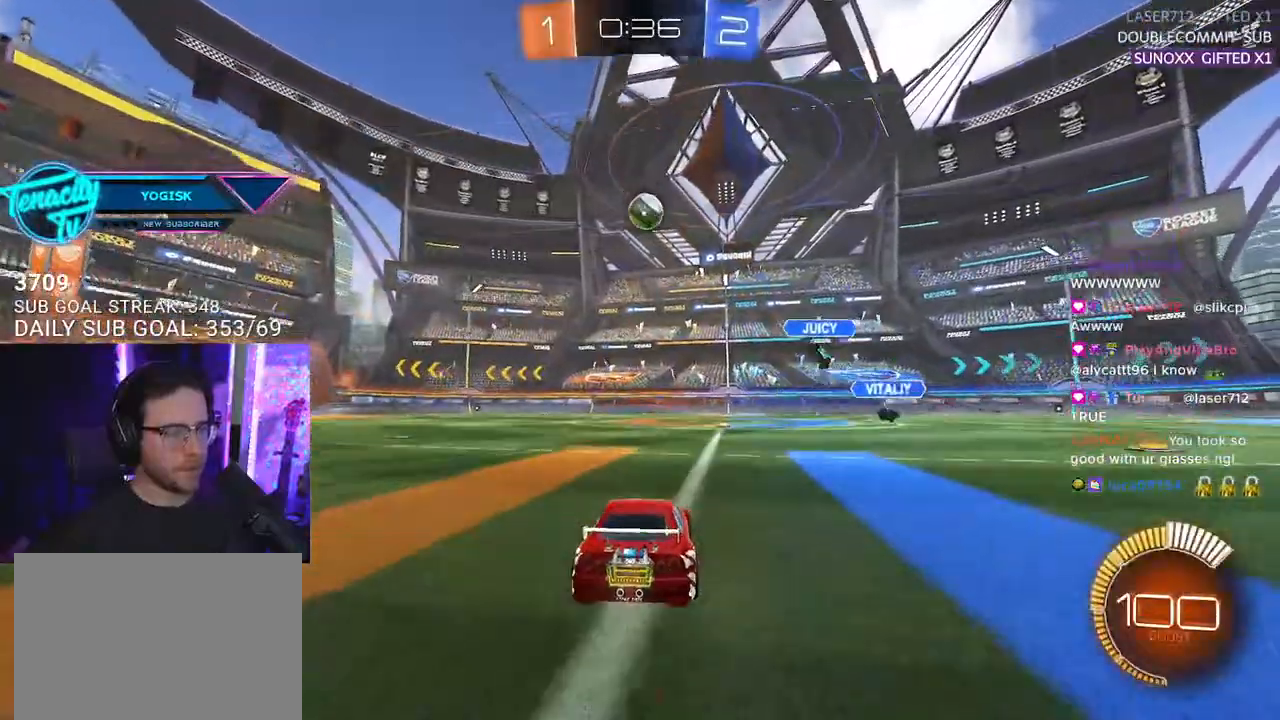
{"buttons": ["R2"], "left_stick": "center", "right_stick": "center", "events": [[67, "left_stick", "right"], [200, "left_stick", "center"]]}
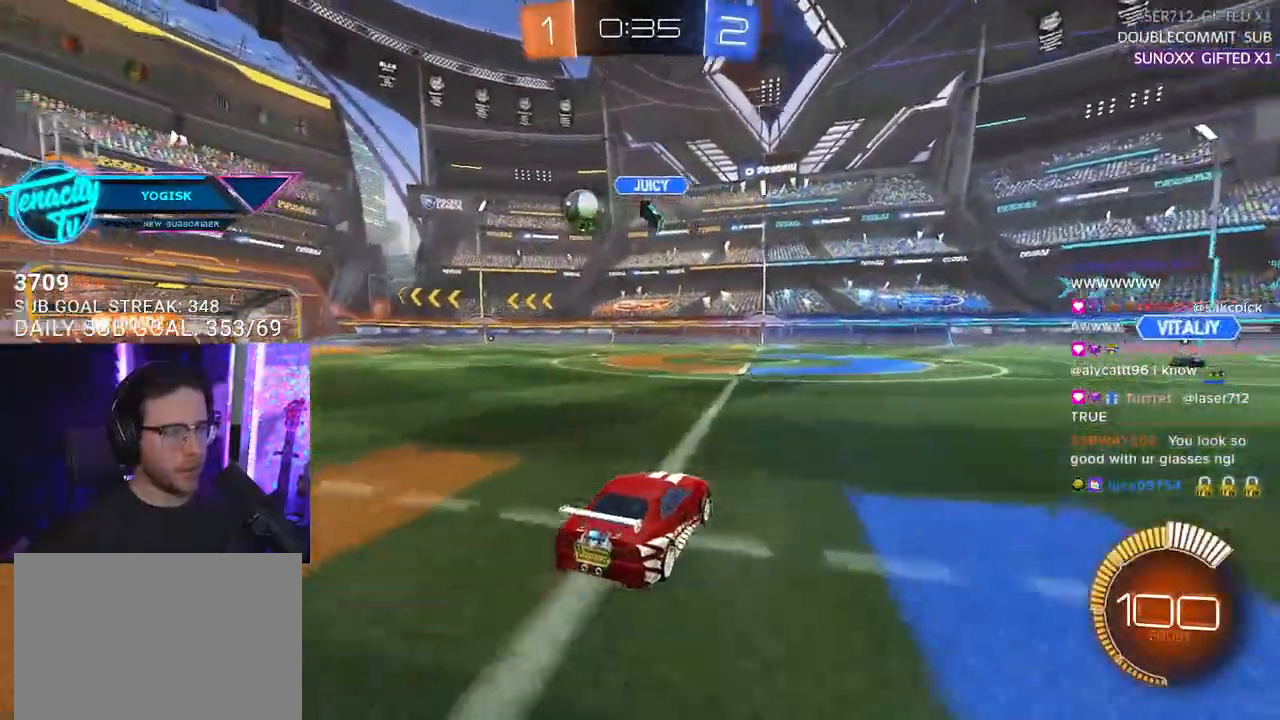
{"buttons": ["R2"], "left_stick": "center", "right_stick": "center", "events": []}
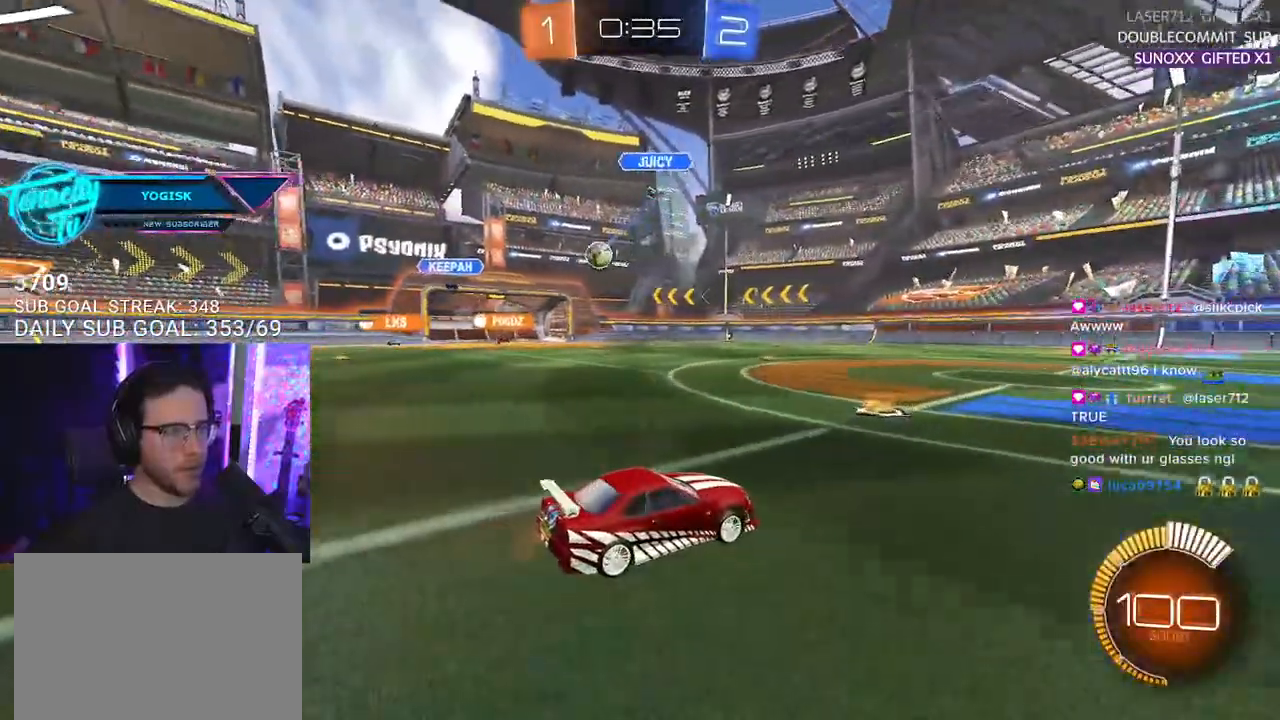
{"buttons": ["R1", "R2"], "left_stick": "down-left", "right_stick": "center", "events": [[83, "left_stick", "left"], [283, "R1", "down"], [317, "left_stick", "center"], [467, "left_stick", "down-left"]]}
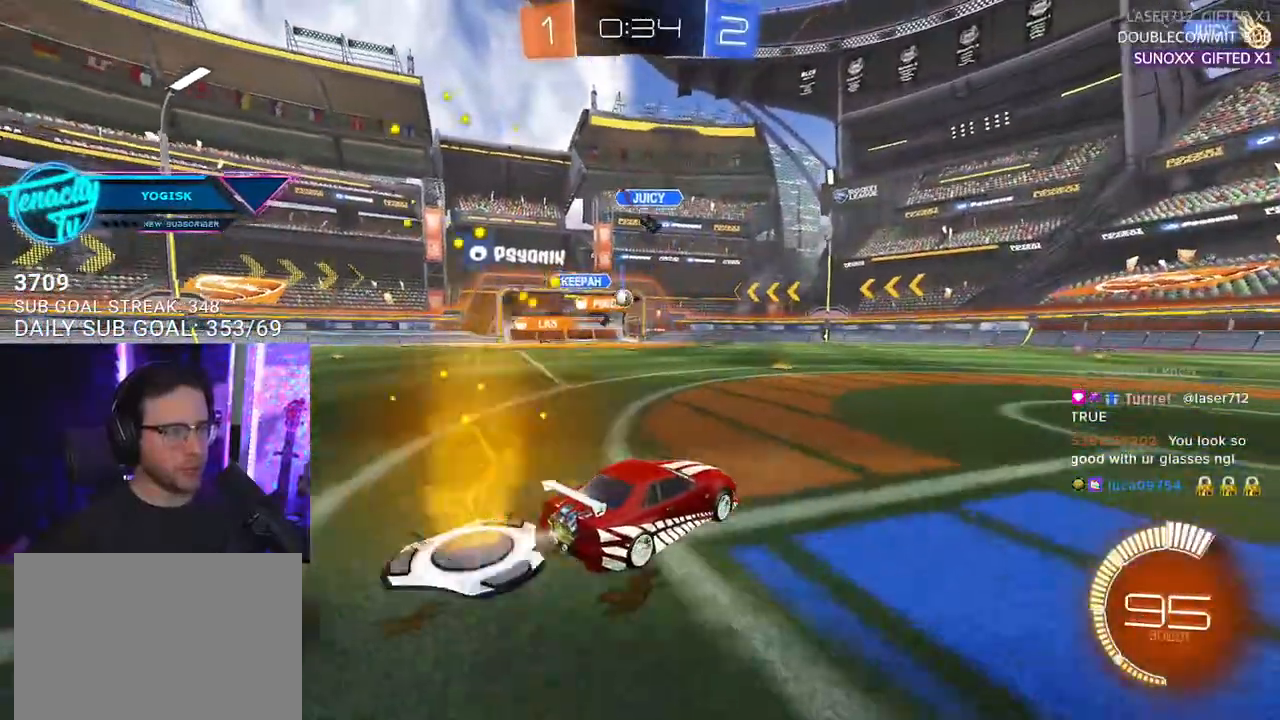
{"buttons": ["R2"], "left_stick": "center", "right_stick": "center", "events": [[67, "R1", "up"], [283, "left_stick", "center"]]}
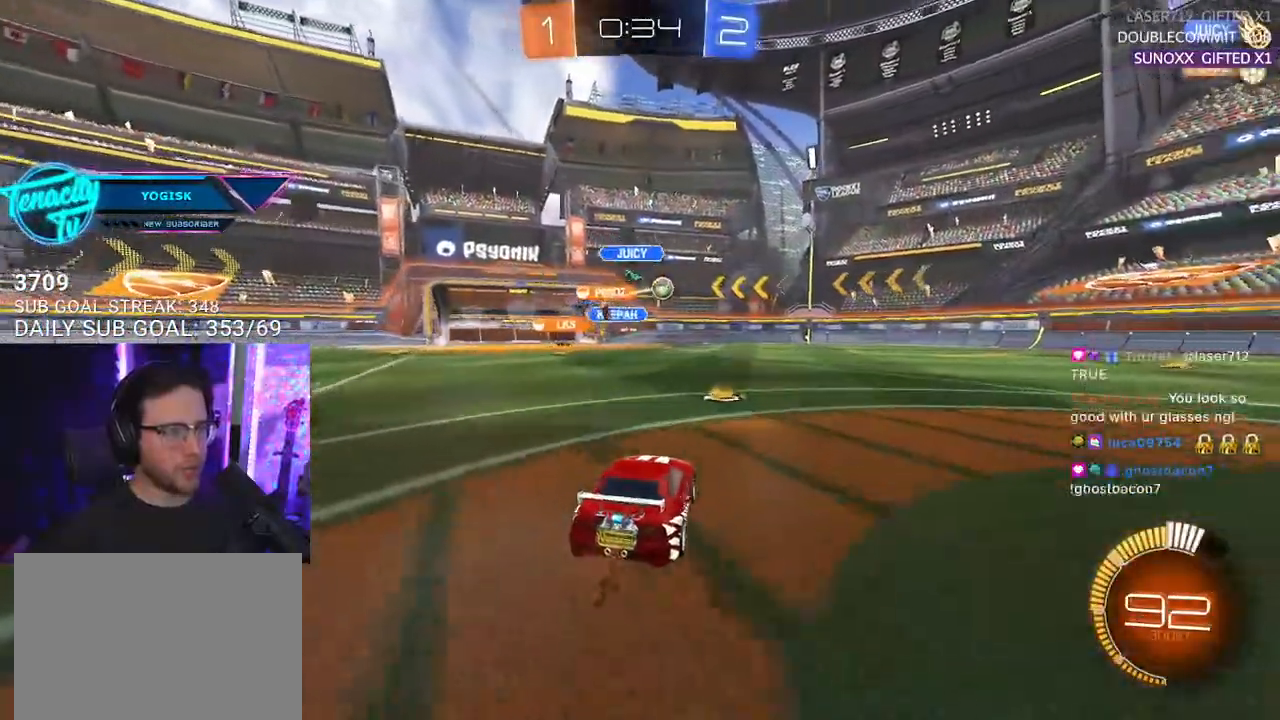
{"buttons": ["R2"], "left_stick": "left", "right_stick": "center", "events": [[250, "left_stick", "left"]]}
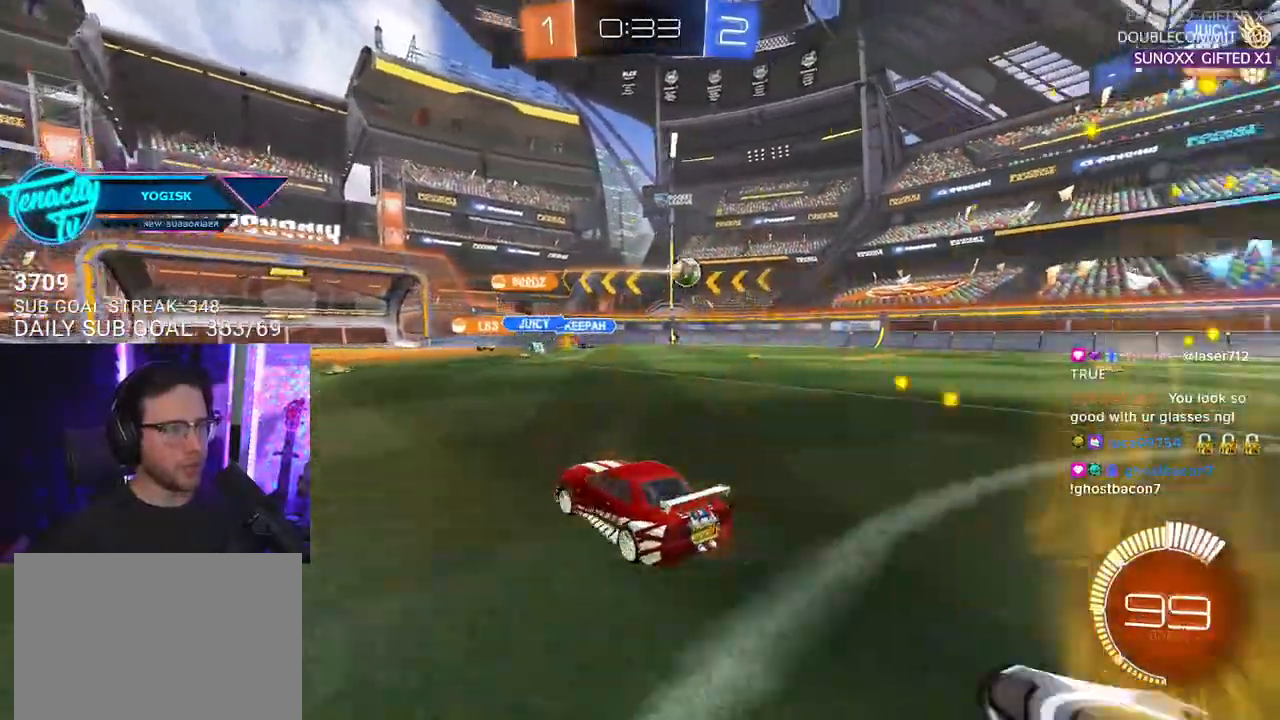
{"buttons": ["SQUARE", "R2"], "left_stick": "right", "right_stick": "center", "events": [[67, "left_stick", "center"], [383, "left_stick", "right"], [417, "SQUARE", "down"]]}
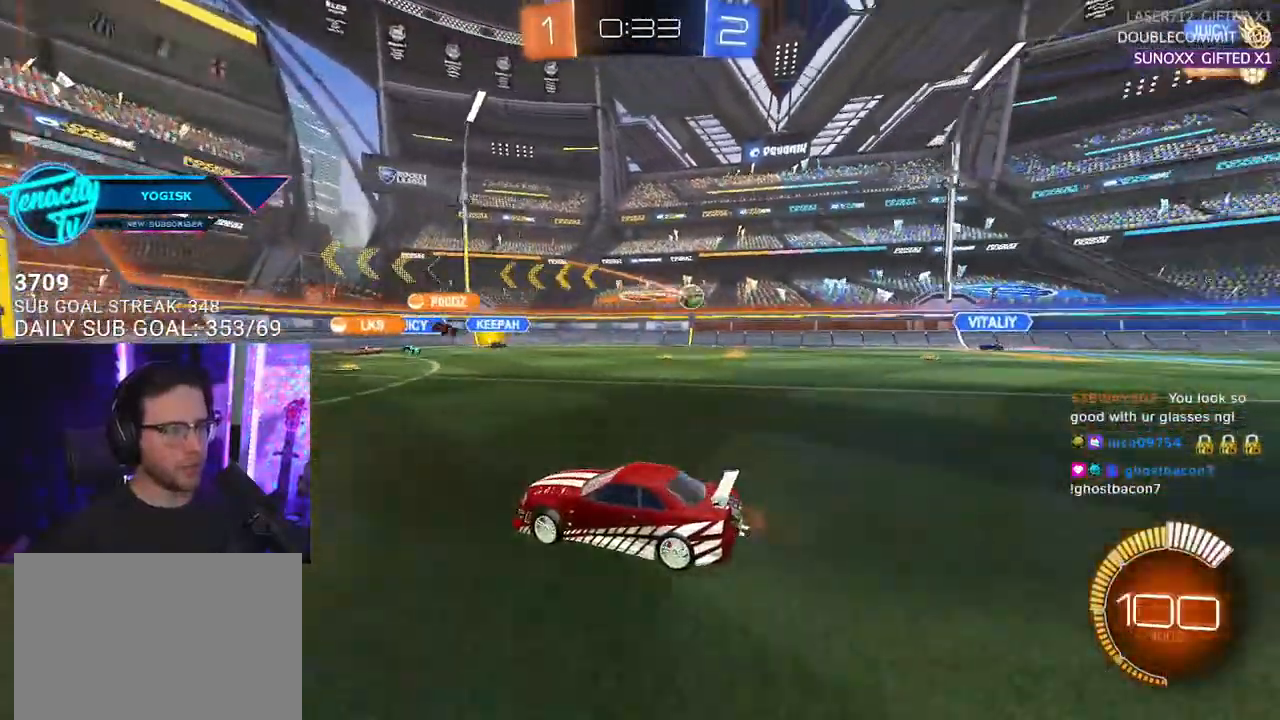
{"buttons": ["R2"], "left_stick": "down-left", "right_stick": "center", "events": [[117, "SQUARE", "up"], [233, "left_stick", "down-left"]]}
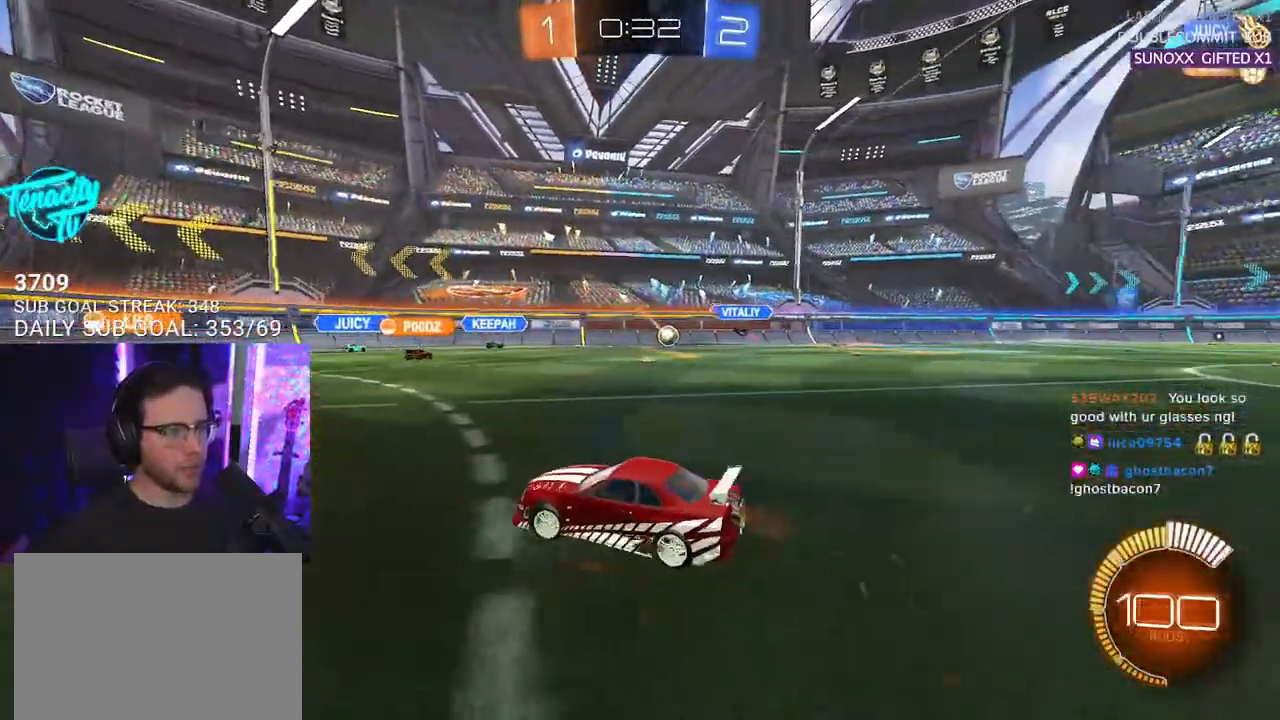
{"buttons": ["R2"], "left_stick": "center", "right_stick": "center", "events": [[350, "left_stick", "center"]]}
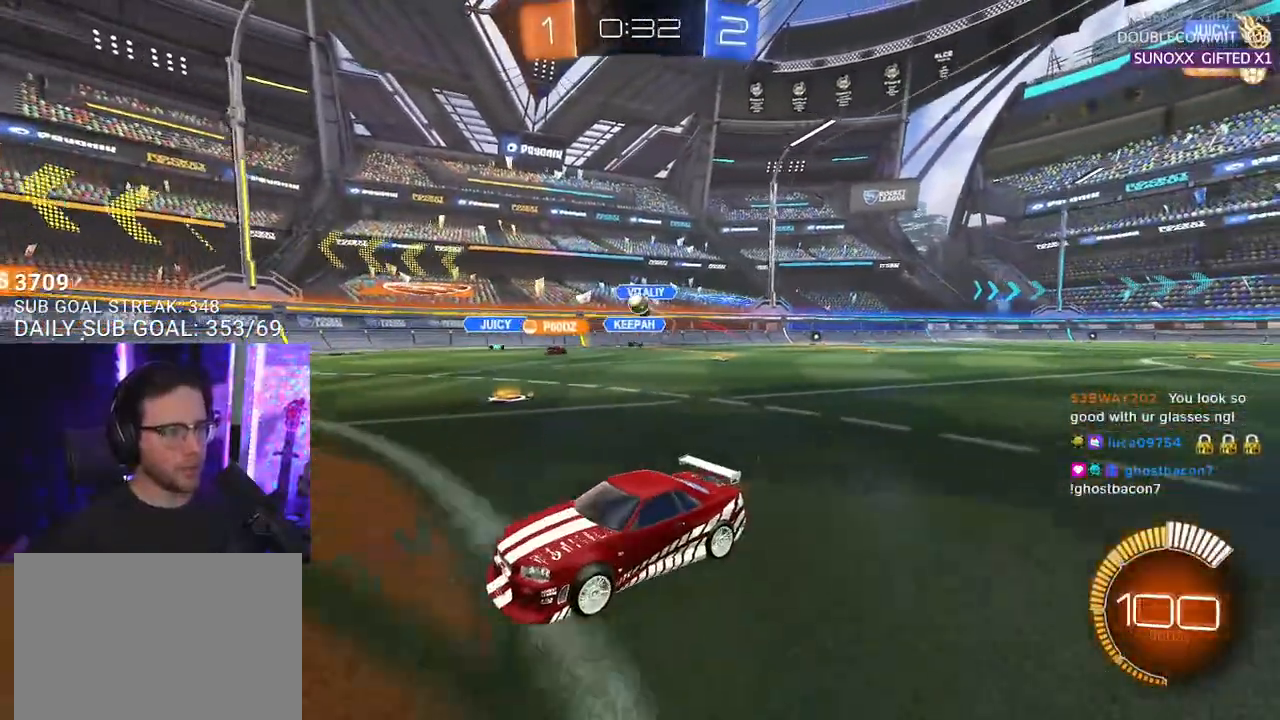
{"buttons": ["R2"], "left_stick": "down-left", "right_stick": "center", "events": [[117, "left_stick", "left"], [250, "left_stick", "center"], [500, "left_stick", "down-left"]]}
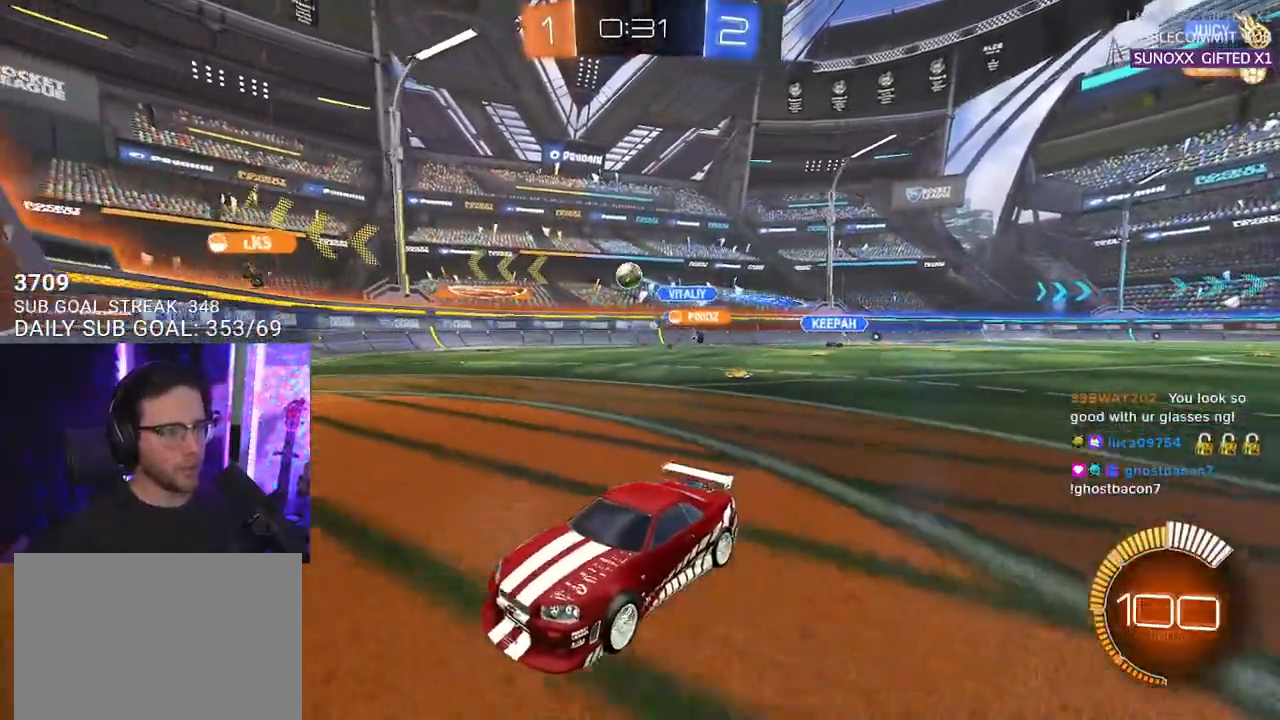
{"buttons": ["R2"], "left_stick": "center", "right_stick": "center", "events": [[183, "SQUARE", "down"], [267, "SQUARE", "up"], [400, "left_stick", "center"]]}
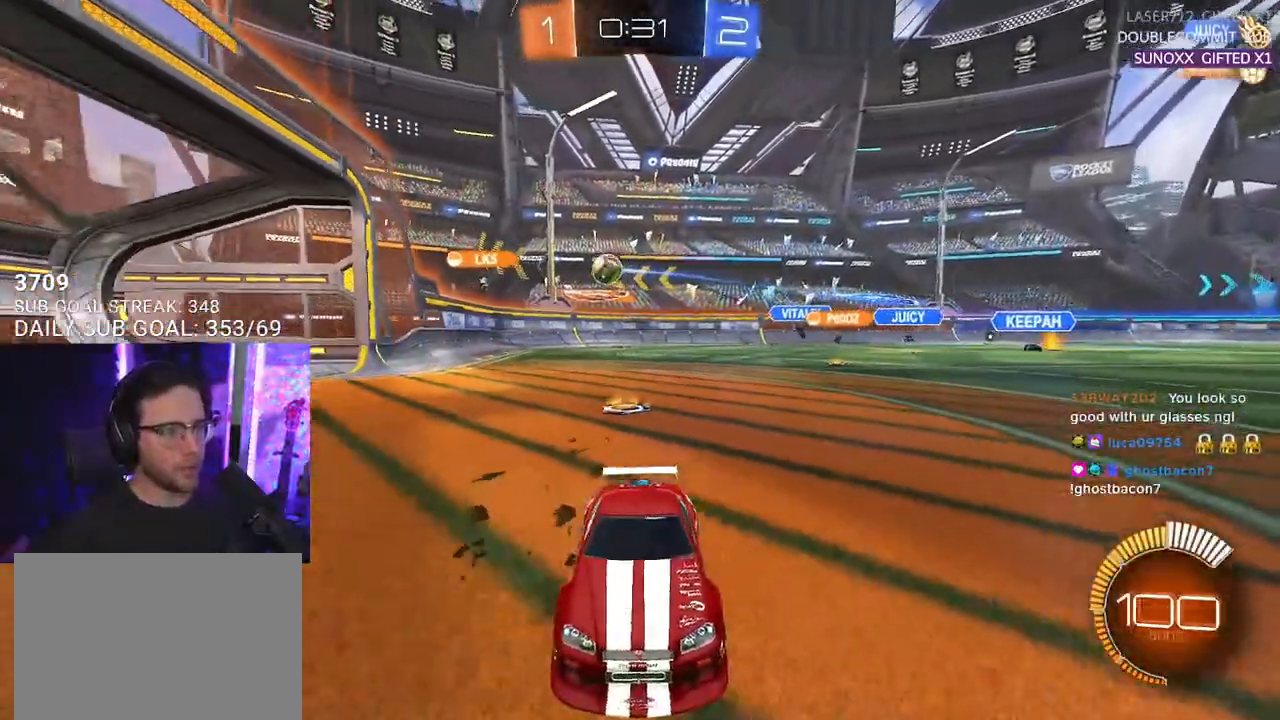
{"buttons": ["R2"], "left_stick": "center", "right_stick": "center", "events": [[50, "left_stick", "right"], [183, "left_stick", "center"]]}
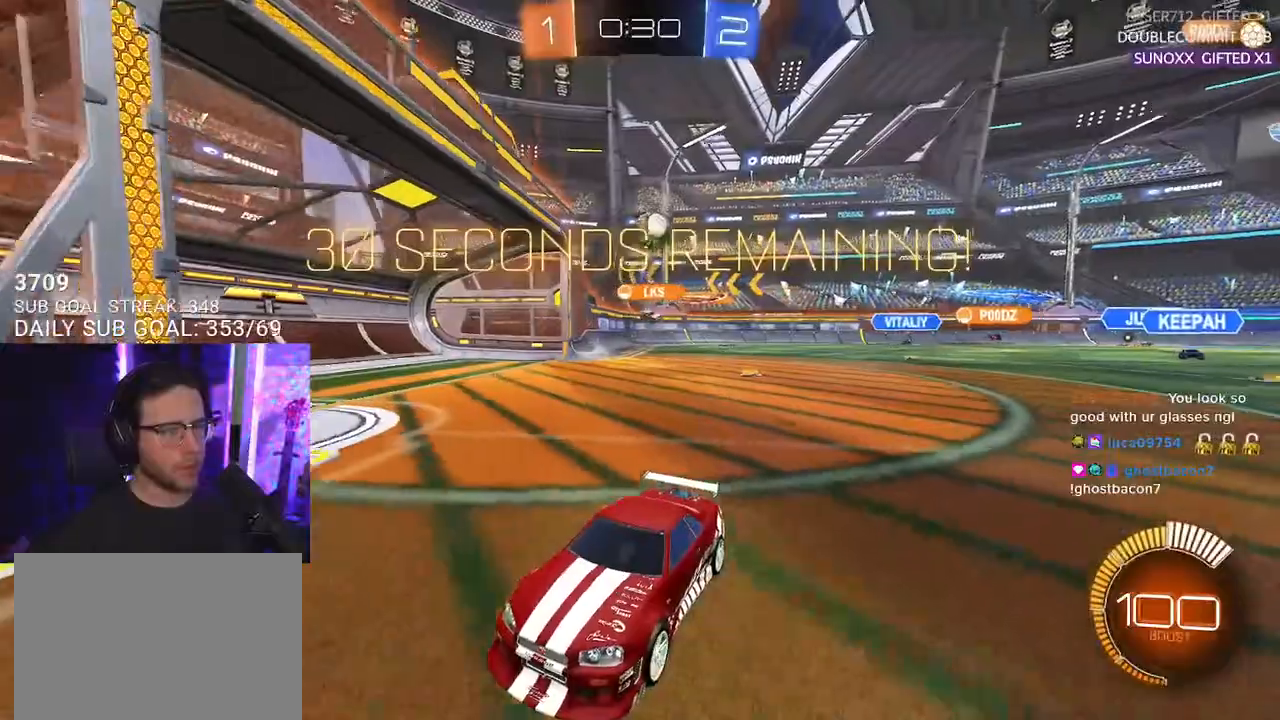
{"buttons": ["R1", "R2"], "left_stick": "left", "right_stick": "center", "events": [[50, "left_stick", "left"], [150, "left_stick", "center"], [267, "R1", "down"], [283, "left_stick", "left"]]}
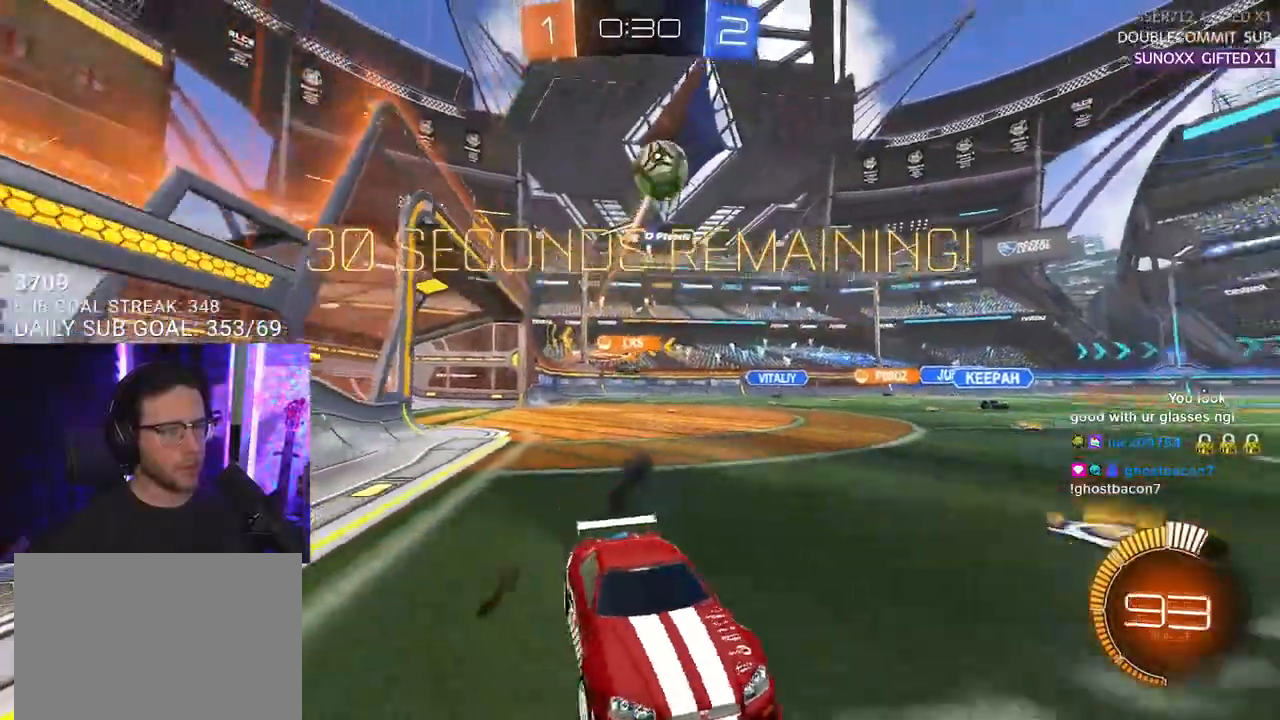
{"buttons": ["TRIANGLE", "L2", "R2"], "left_stick": "left", "right_stick": "center", "events": [[33, "left_stick", "center"], [333, "left_stick", "right"], [417, "R1", "up"], [417, "left_stick", "left"], [483, "L2", "down"], [500, "TRIANGLE", "down"]]}
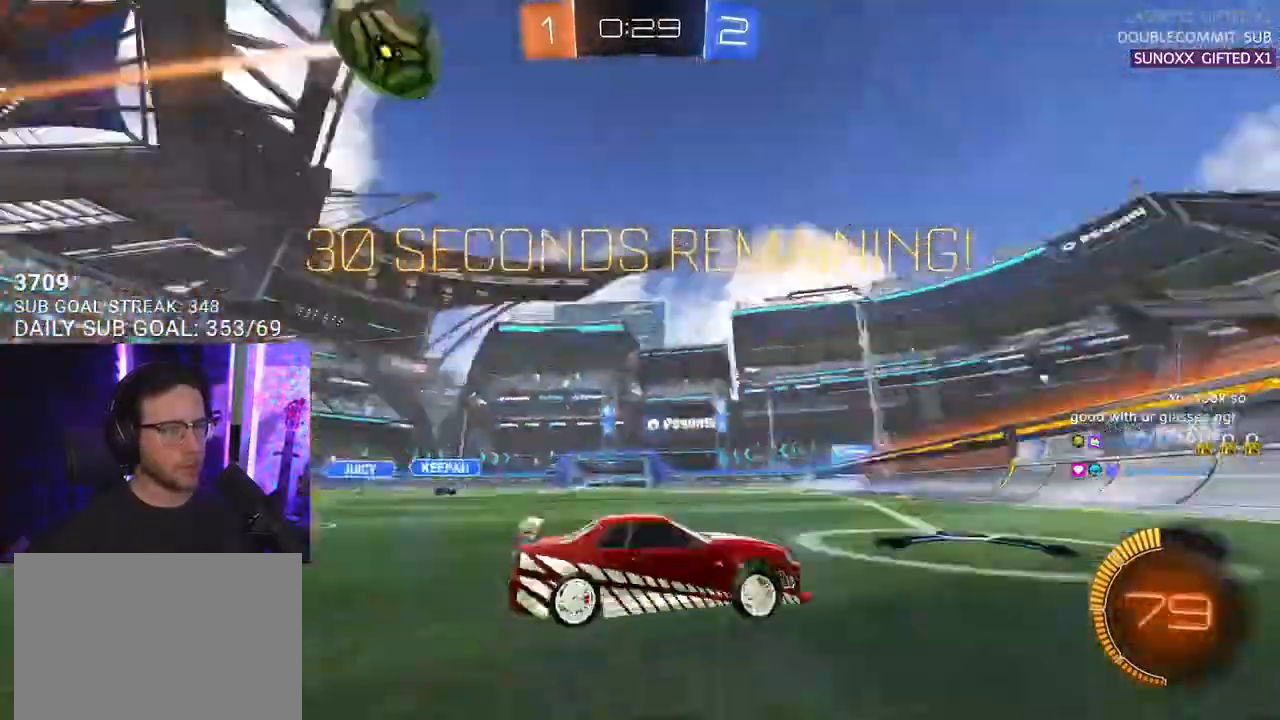
{"buttons": ["TRIANGLE", "R2"], "left_stick": "left", "right_stick": "center", "events": [[67, "R2", "up"], [100, "TRIANGLE", "up"], [383, "R2", "down"], [433, "TRIANGLE", "down"], [450, "L2", "up"]]}
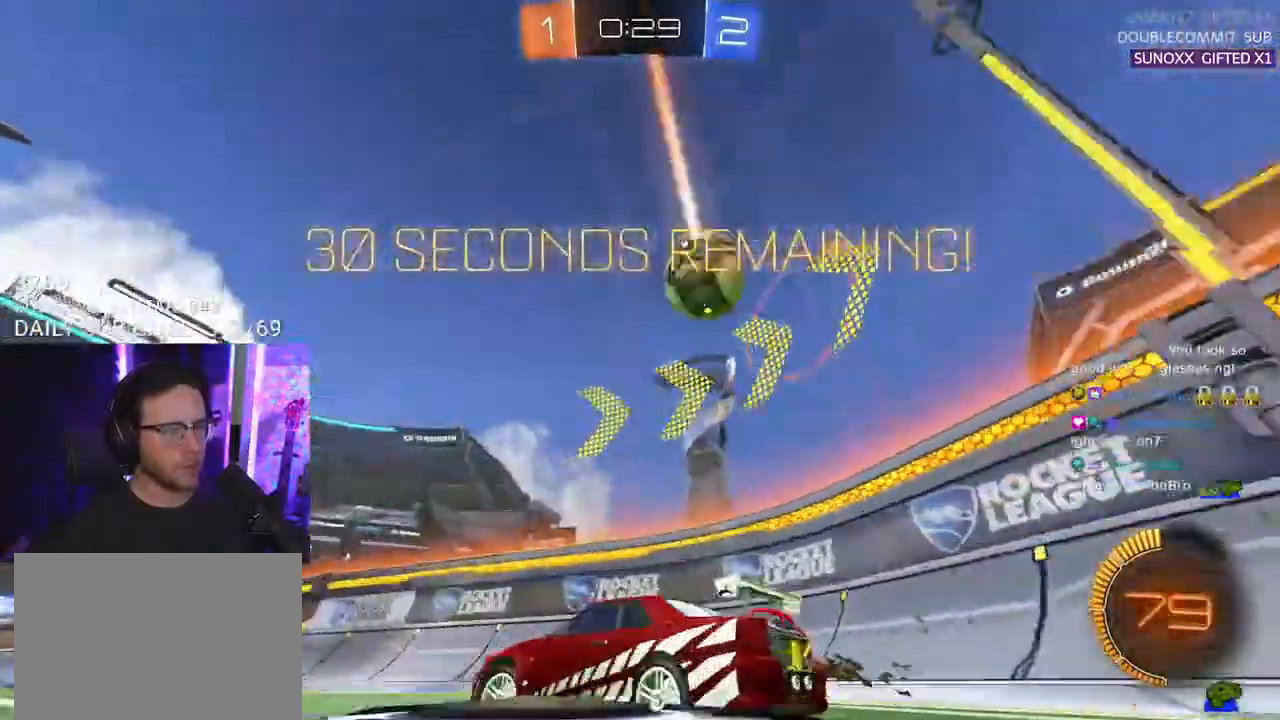
{"buttons": ["R1", "R2"], "left_stick": "right", "right_stick": "center", "events": [[17, "TRIANGLE", "up"], [350, "left_stick", "center"], [467, "R1", "down"], [467, "left_stick", "right"]]}
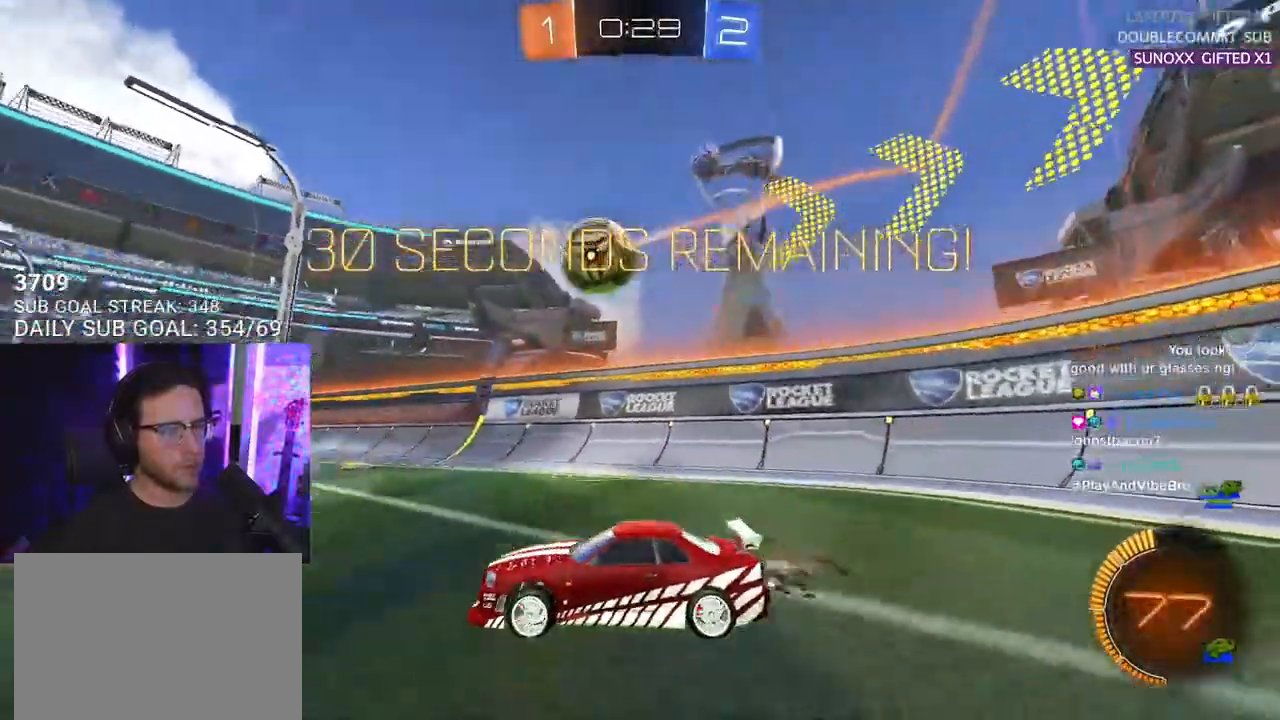
{"buttons": ["R1", "R2"], "left_stick": "down-left", "right_stick": "center", "events": [[433, "left_stick", "down-left"]]}
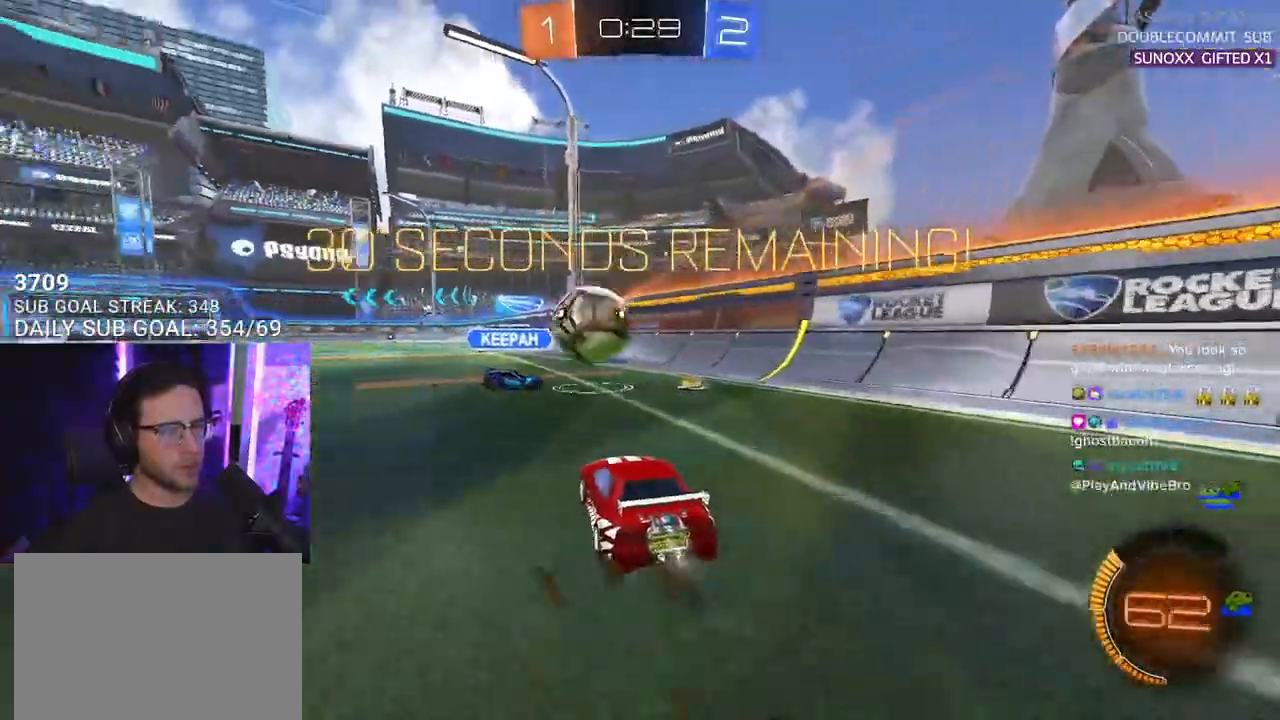
{"buttons": ["R1", "R2"], "left_stick": "right", "right_stick": "center", "events": [[17, "left_stick", "center"], [317, "TRIANGLE", "down"], [350, "left_stick", "right"], [400, "TRIANGLE", "up"]]}
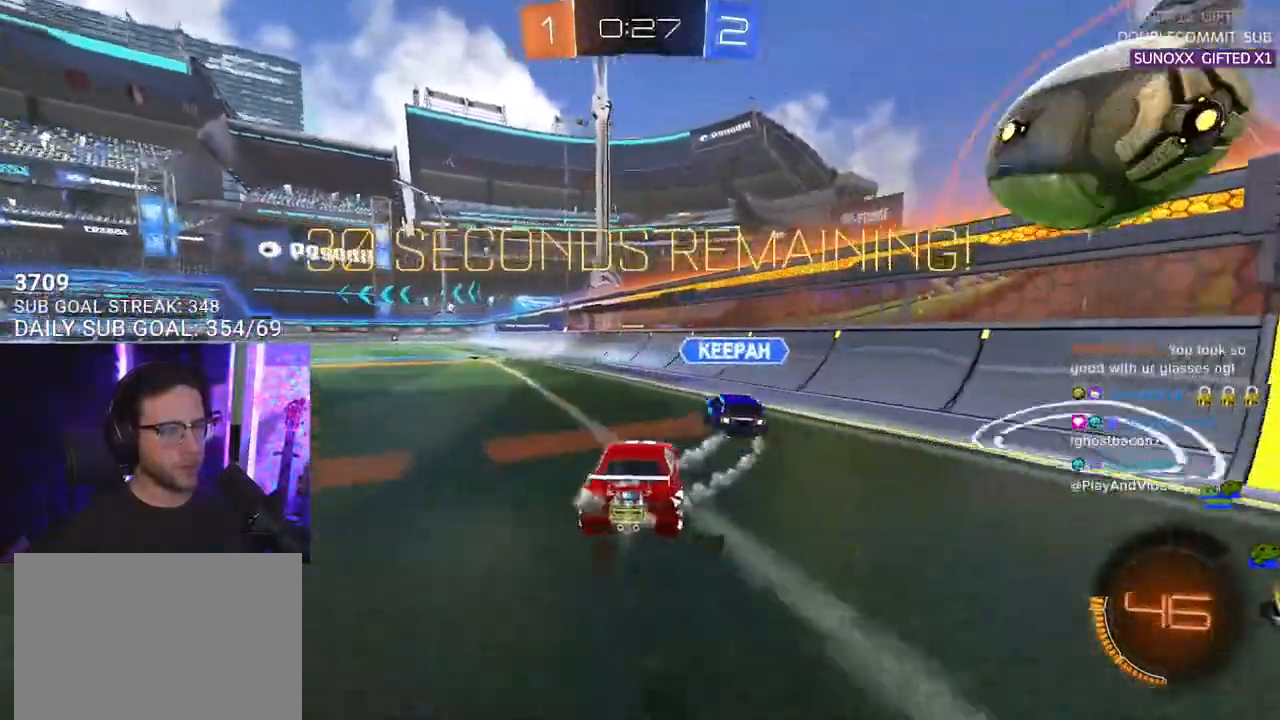
{"buttons": ["TRIANGLE", "R1", "R2"], "left_stick": "left", "right_stick": "center", "events": [[167, "R1", "up"], [267, "R1", "down"], [300, "left_stick", "left"], [467, "TRIANGLE", "down"]]}
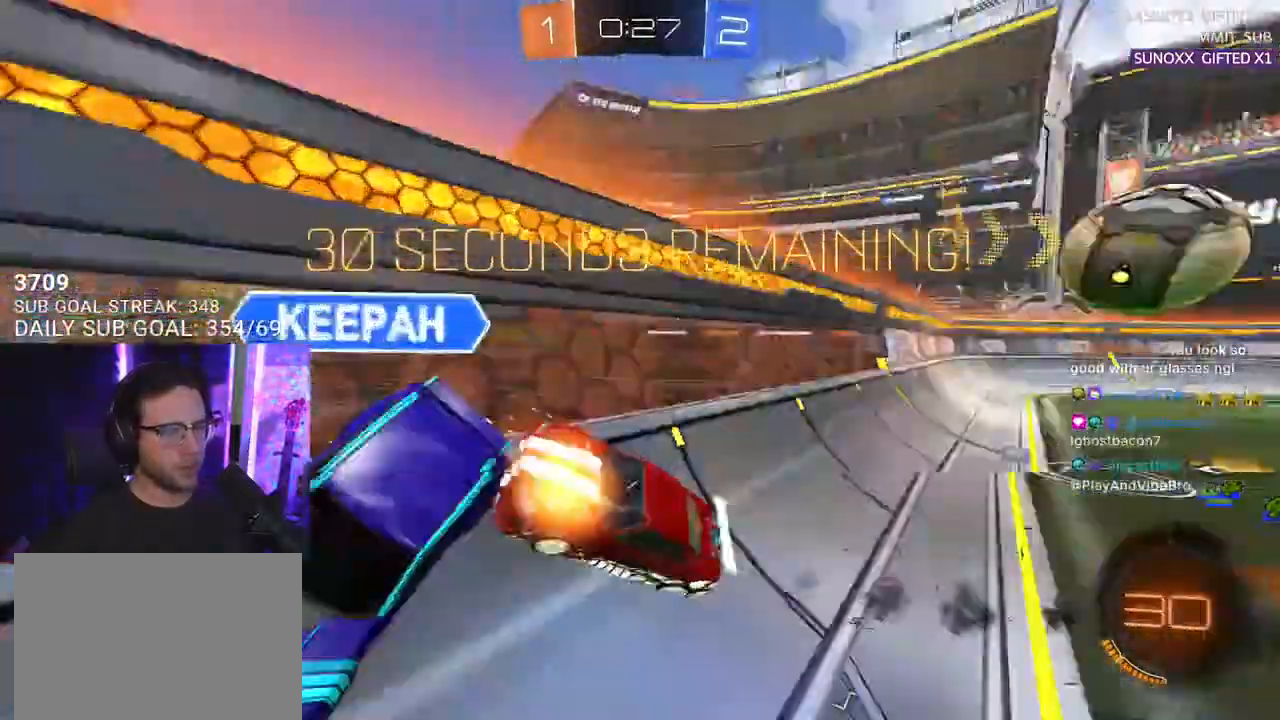
{"buttons": ["R1", "R2"], "left_stick": "left", "right_stick": "center", "events": [[100, "TRIANGLE", "up"]]}
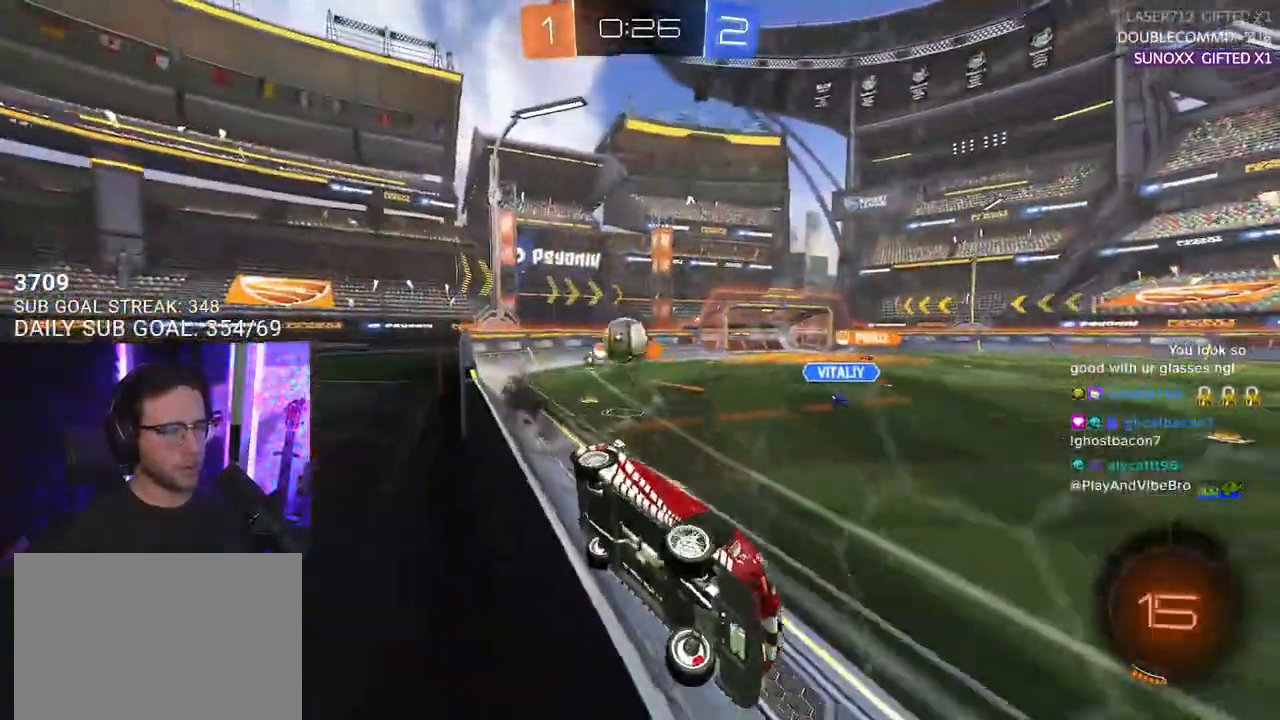
{"buttons": ["R2"], "left_stick": "left", "right_stick": "center", "events": [[67, "R1", "up"], [83, "left_stick", "center"], [250, "left_stick", "right"], [417, "left_stick", "left"]]}
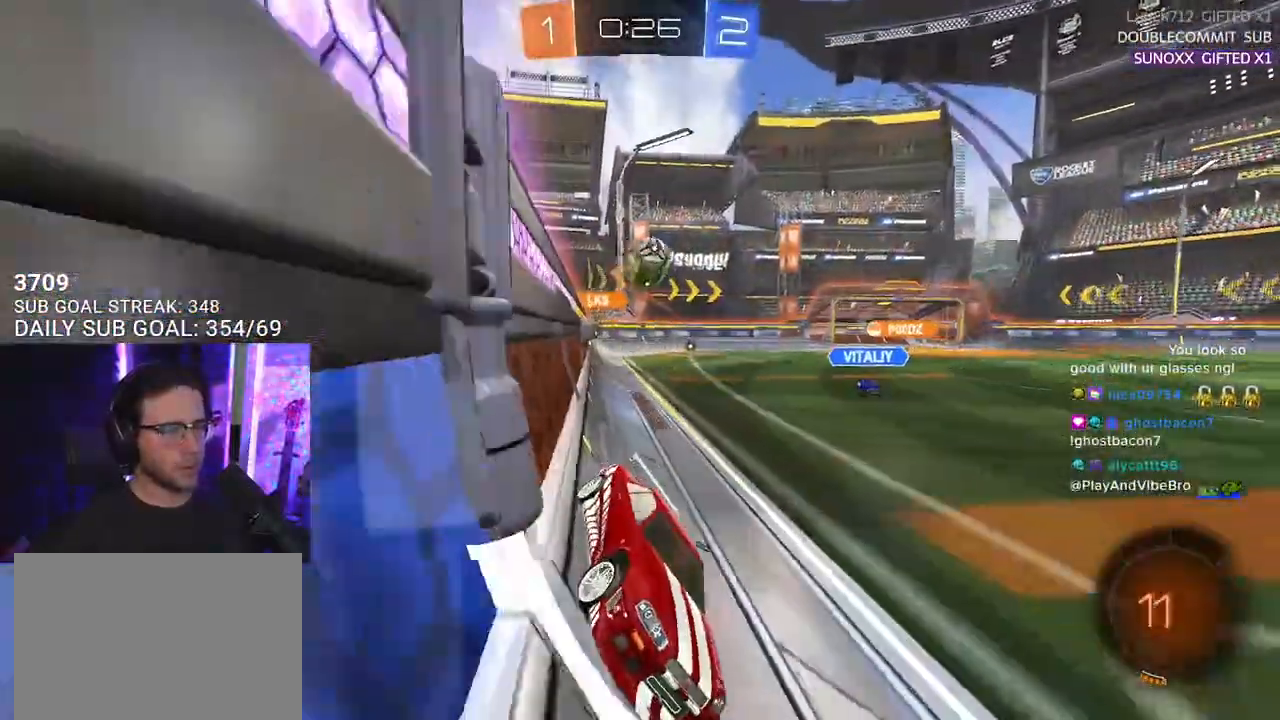
{"buttons": ["R1", "R2"], "left_stick": "center", "right_stick": "center", "events": [[117, "left_stick", "center"], [233, "left_stick", "right"], [467, "left_stick", "center"], [483, "R1", "down"]]}
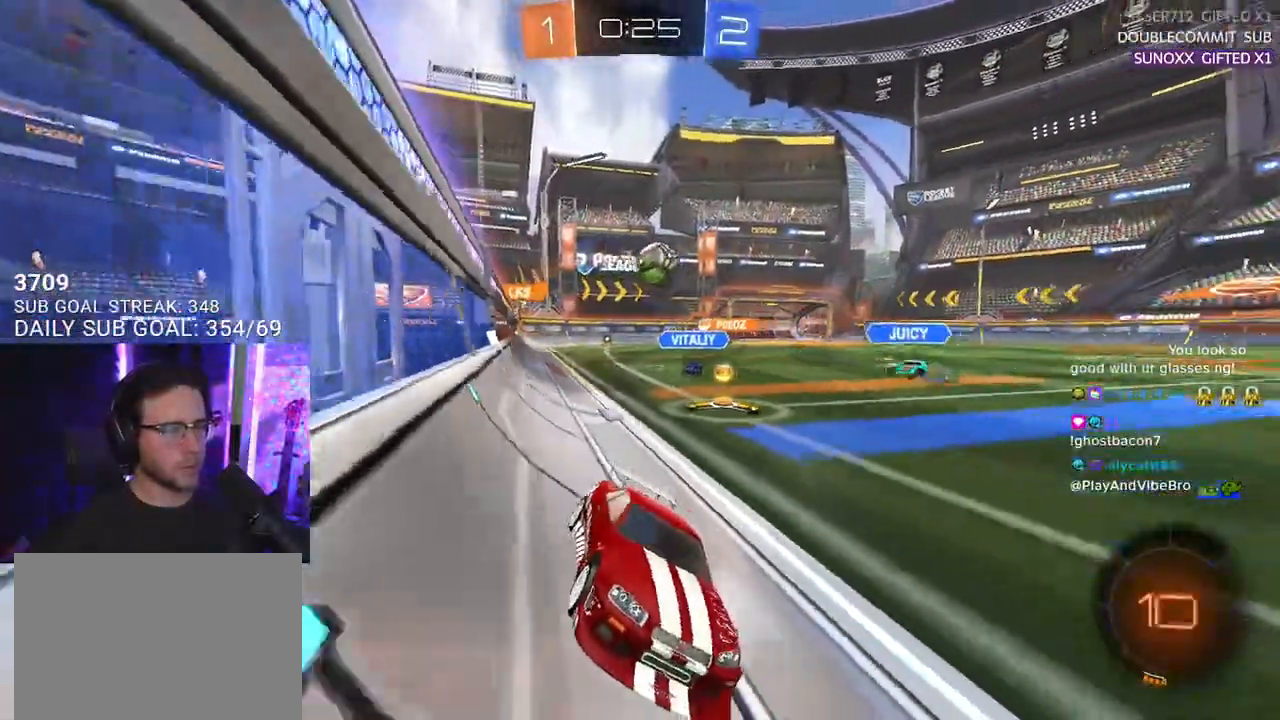
{"buttons": ["L2", "R2"], "left_stick": "down-left", "right_stick": "center", "events": [[67, "CROSS", "down"], [100, "left_stick", "up-left"], [117, "L2", "down"], [233, "L2", "up"], [250, "SQUARE", "down"], [250, "TRIANGLE", "down"], [250, "left_stick", "down"], [300, "SQUARE", "up"], [333, "L2", "down"], [350, "CROSS", "up"], [350, "TRIANGLE", "up"], [400, "R1", "up"], [433, "left_stick", "down-left"]]}
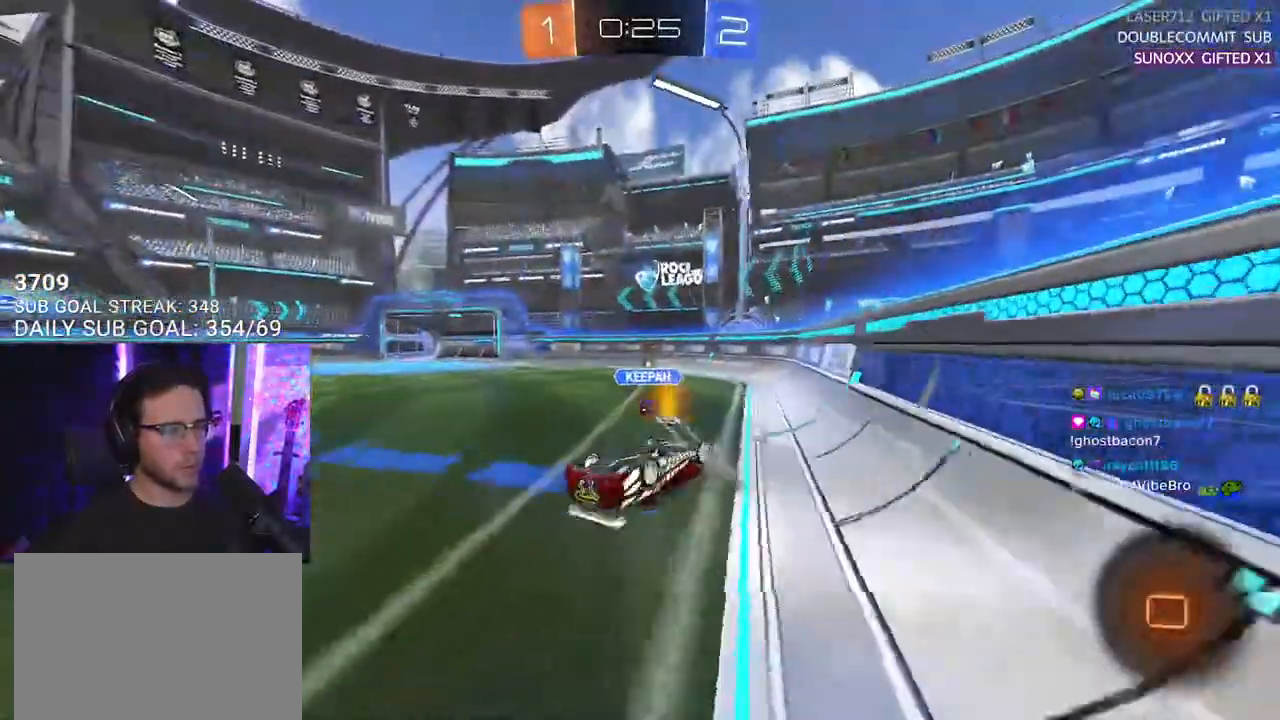
{"buttons": ["R2"], "left_stick": "center", "right_stick": "center", "events": [[350, "L2", "up"], [500, "left_stick", "center"]]}
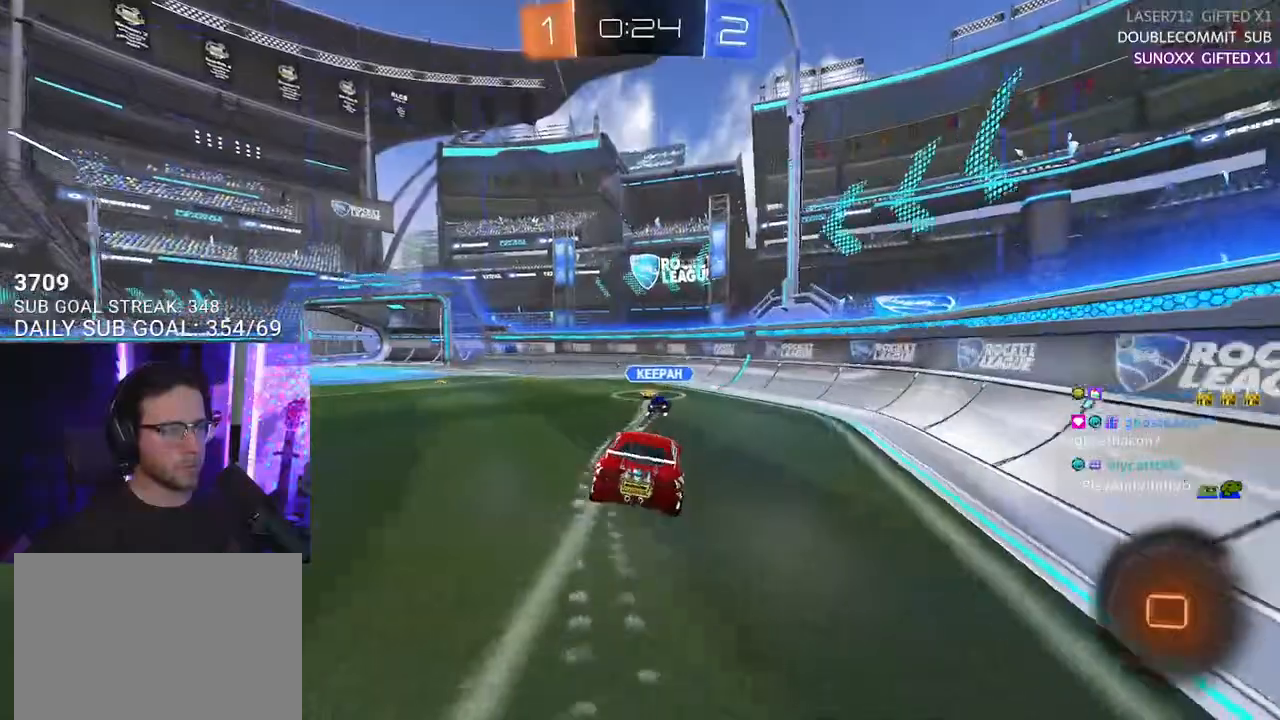
{"buttons": ["R2"], "left_stick": "down-left", "right_stick": "center", "events": [[200, "left_stick", "down-left"]]}
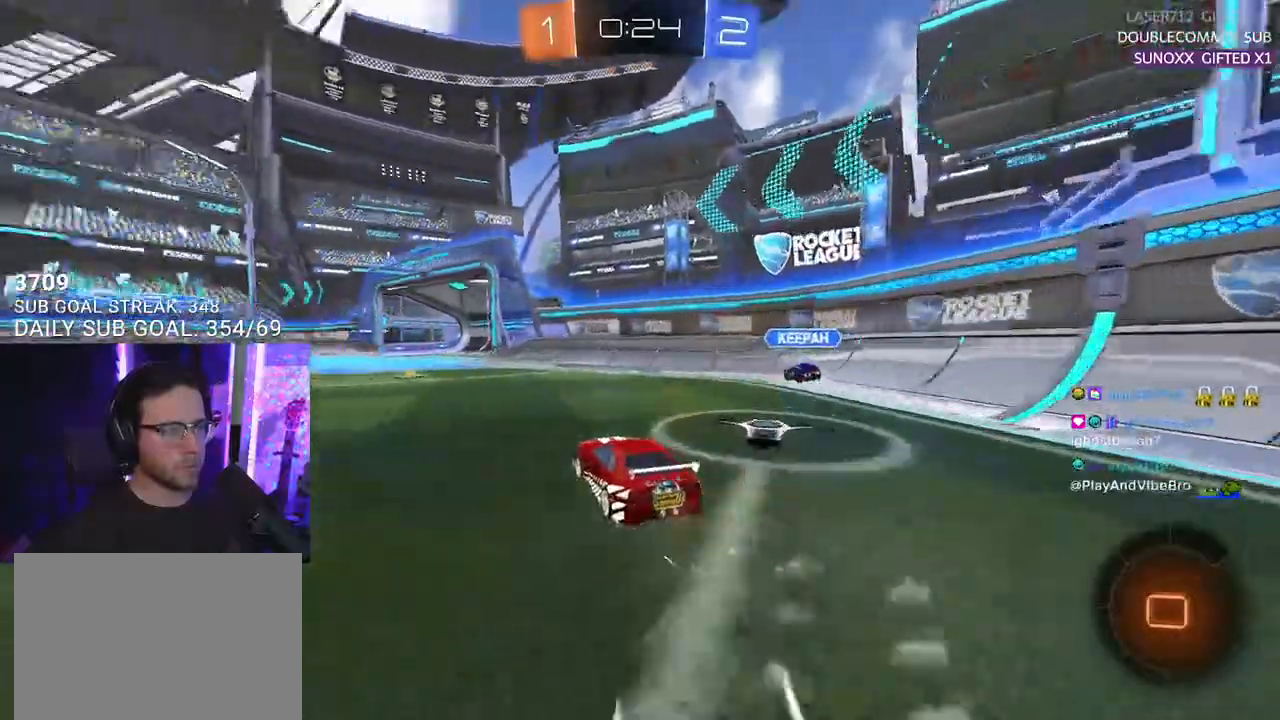
{"buttons": ["L2", "R2"], "left_stick": "up-left", "right_stick": "center", "events": [[250, "left_stick", "up-right"], [417, "CROSS", "down"], [467, "CROSS", "up"], [467, "L2", "down"], [467, "left_stick", "up-left"]]}